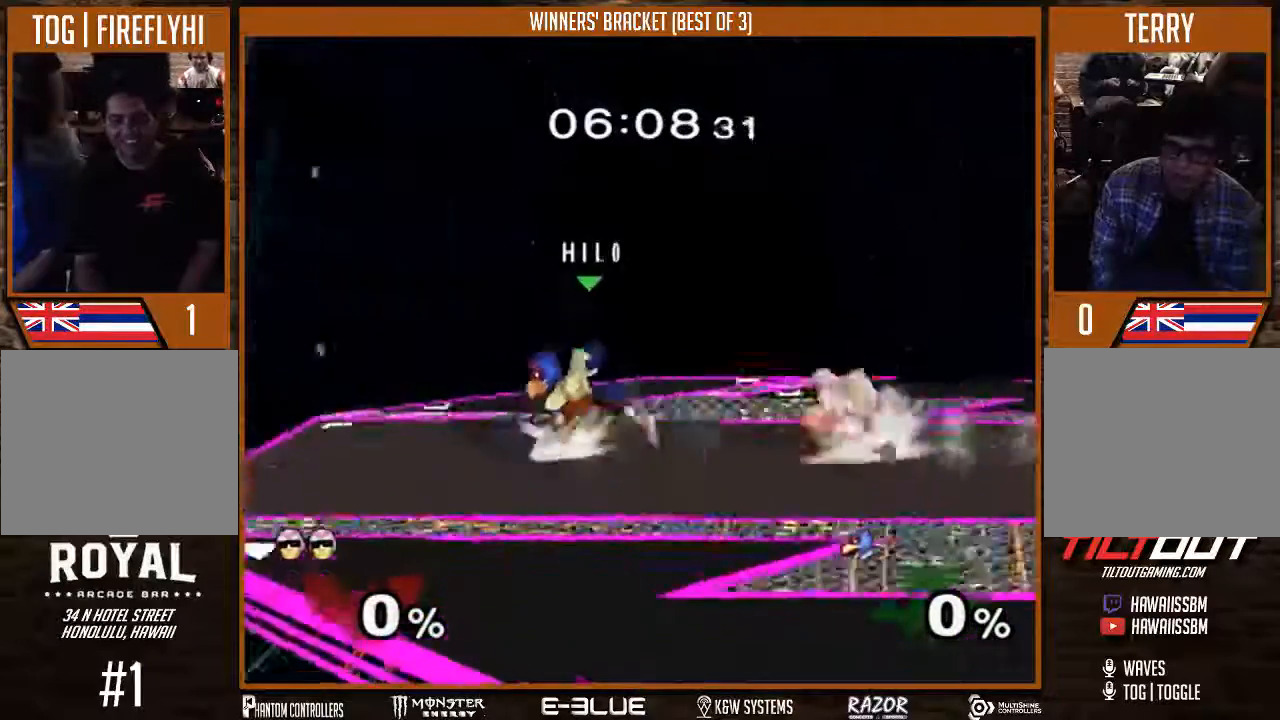
Gameplay with a controller (Nintendo layout); each line is a JSON object with the inputs held at the frame after it. "events" lists button and stick changes between this image and that frame as [ms after this image, input, new state], when the widget could be followed in between. Not read: L3 R1 R2 R3.
{"buttons": [], "left_stick": "left", "right_stick": "center", "events": [[133, "left_stick", "up-left"], [333, "left_stick", "down-left"], [433, "left_stick", "center"], [500, "left_stick", "left"]]}
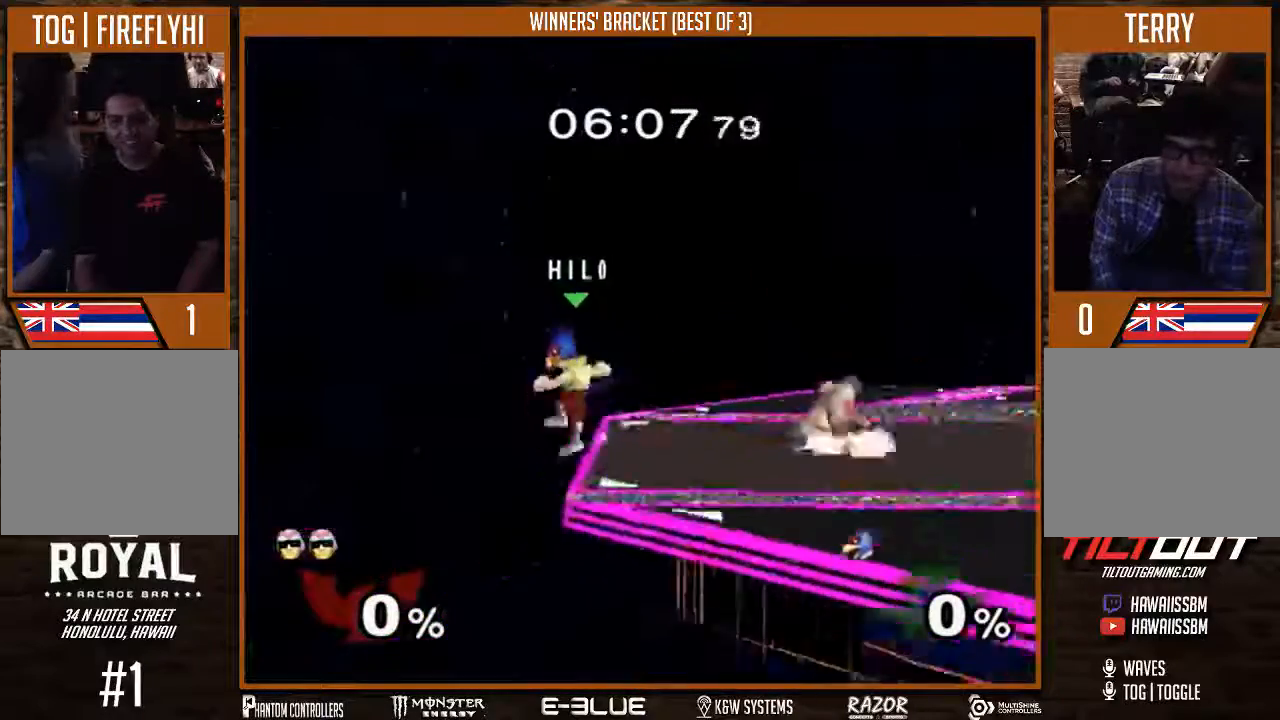
{"buttons": [], "left_stick": "left", "right_stick": "center", "events": [[100, "left_stick", "right"], [167, "Y", "down"], [233, "Y", "up"], [233, "left_stick", "center"], [300, "Y", "down"], [400, "left_stick", "left"], [433, "Y", "up"]]}
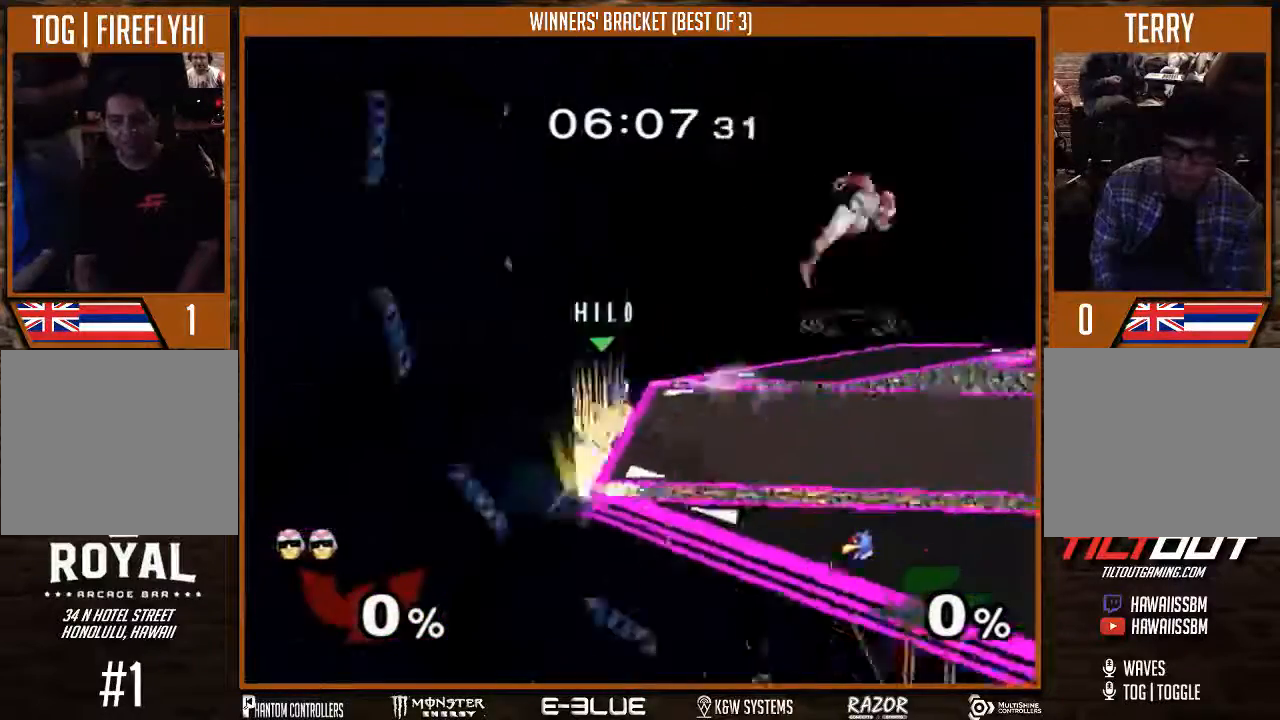
{"buttons": [], "left_stick": "center", "right_stick": "center", "events": [[167, "left_stick", "up-left"], [267, "right_stick", "up-left"], [300, "left_stick", "down-right"], [367, "right_stick", "center"], [433, "left_stick", "center"]]}
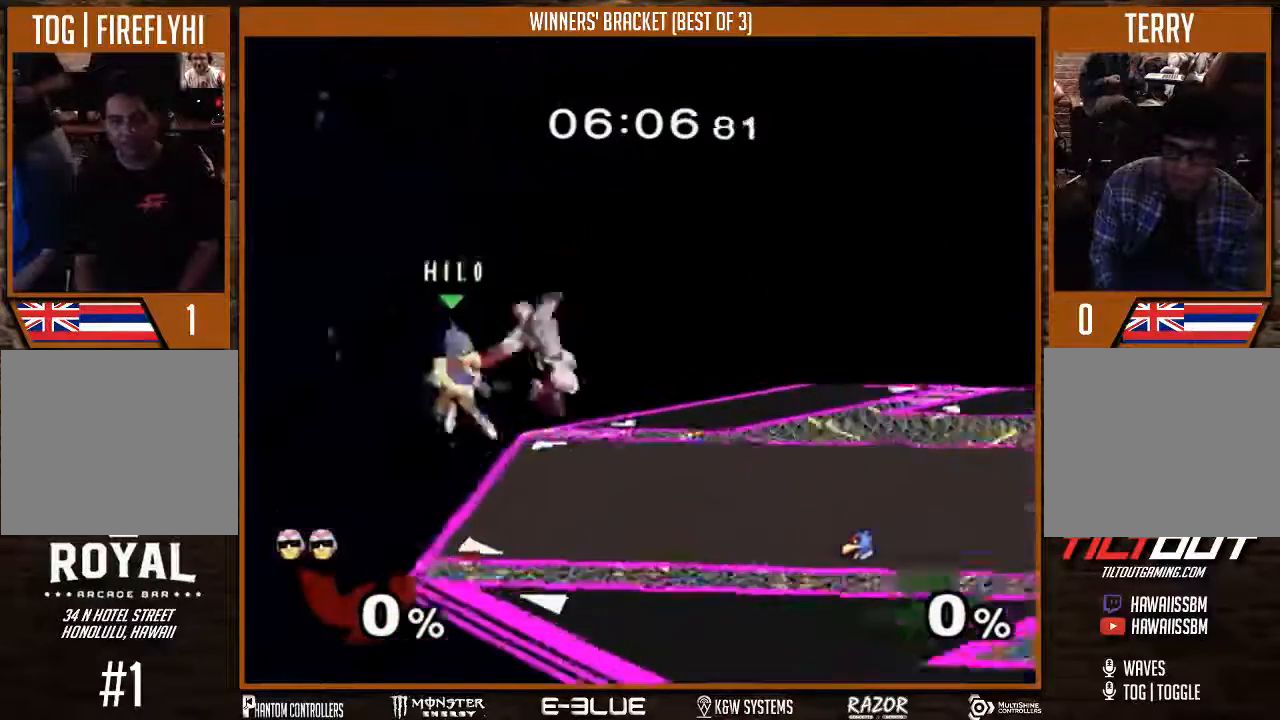
{"buttons": ["Y"], "left_stick": "center", "right_stick": "center", "events": [[300, "Y", "down"], [400, "Y", "up"], [500, "Y", "down"]]}
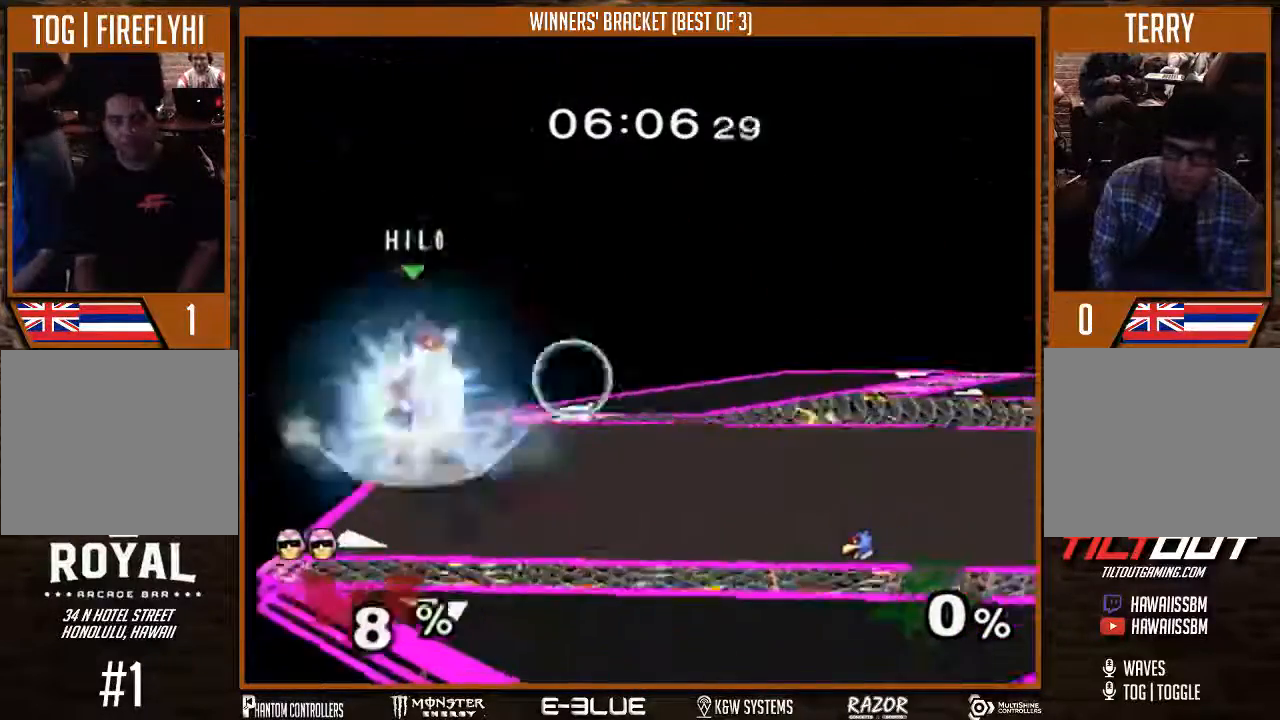
{"buttons": [], "left_stick": "right", "right_stick": "center", "events": [[100, "Y", "up"], [133, "Y", "down"], [233, "Y", "up"], [300, "left_stick", "right"]]}
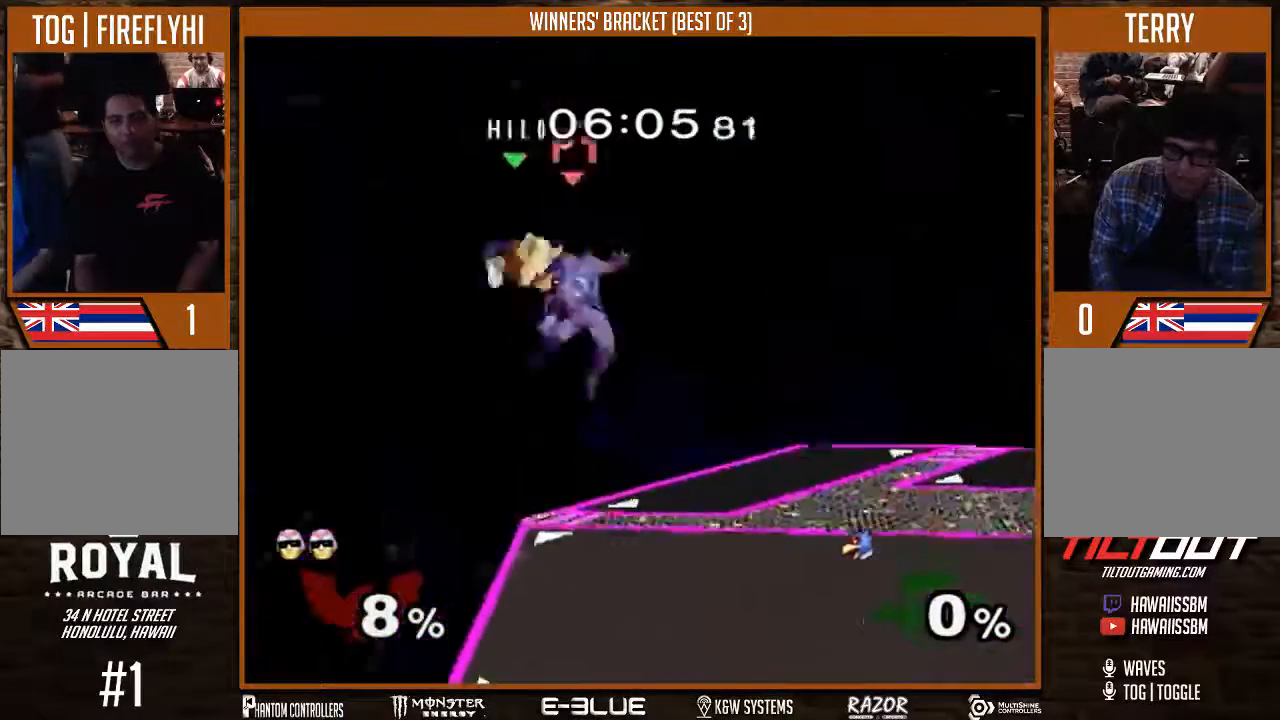
{"buttons": ["Y"], "left_stick": "right", "right_stick": "center", "events": [[33, "left_stick", "up-right"], [233, "Y", "down"], [267, "Y", "up"], [333, "Y", "down"], [367, "Y", "up"], [400, "Y", "down"], [467, "left_stick", "right"]]}
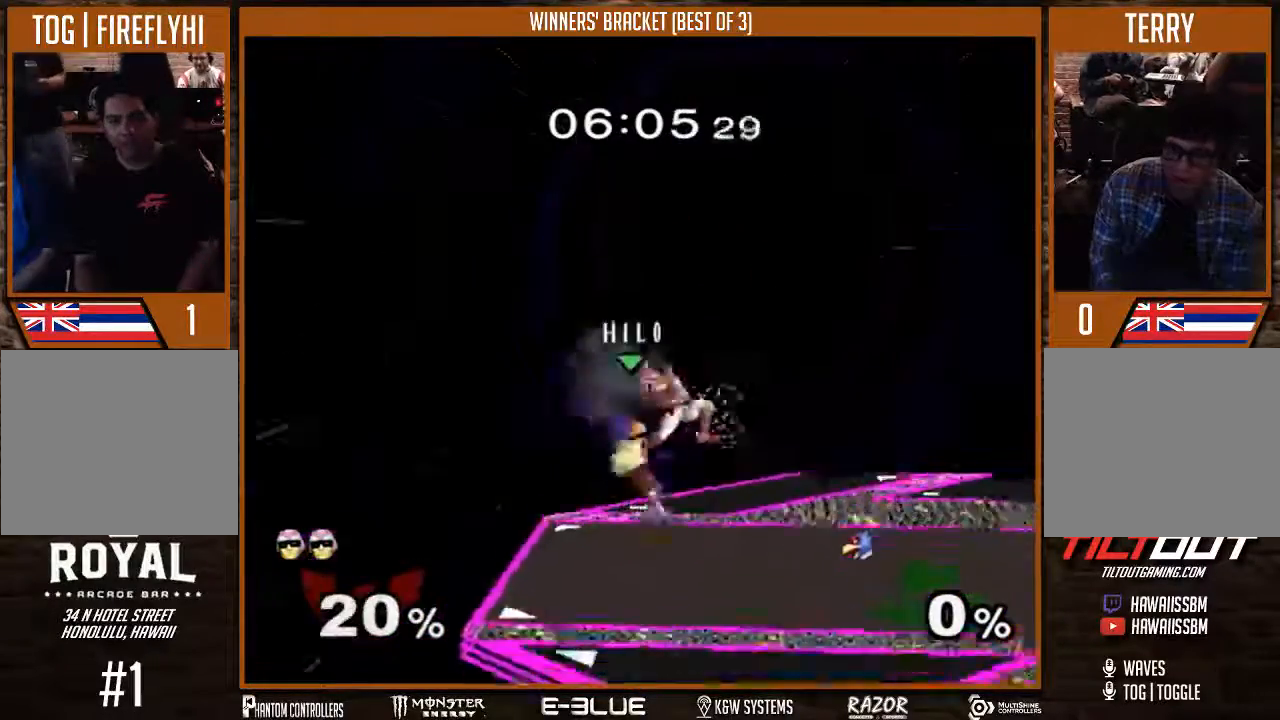
{"buttons": [], "left_stick": "right", "right_stick": "center", "events": [[100, "Y", "up"]]}
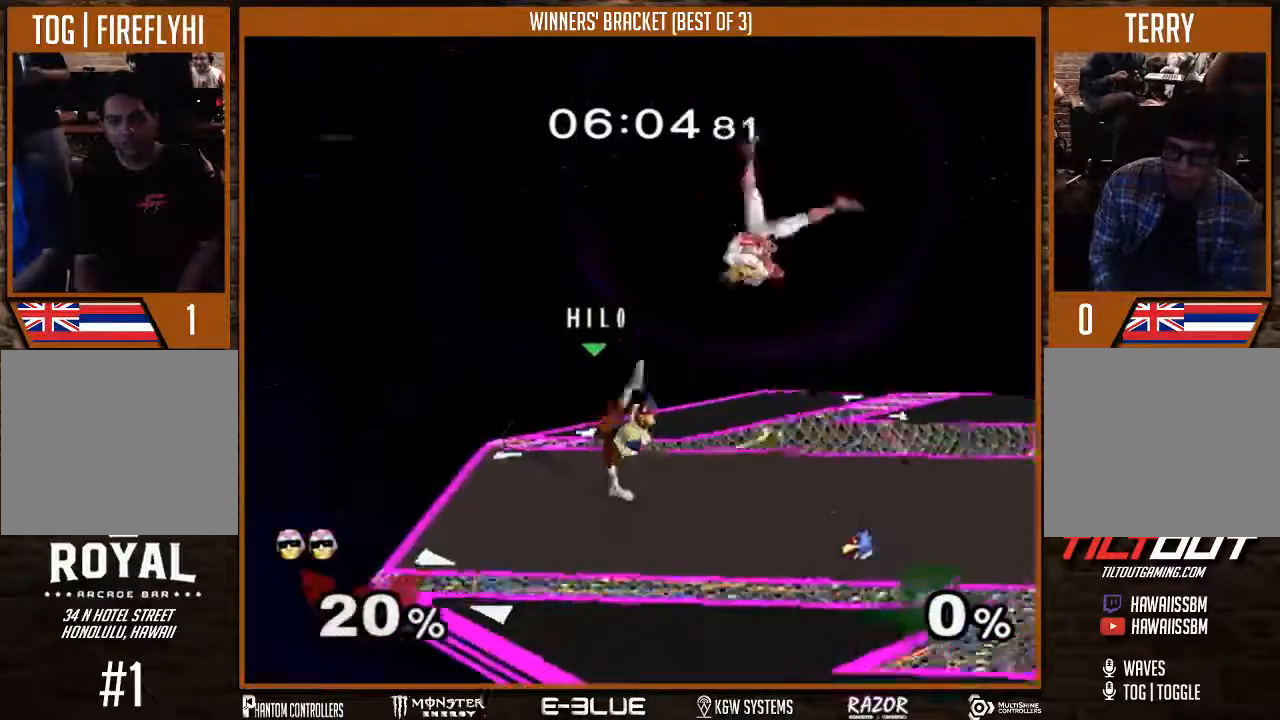
{"buttons": [], "left_stick": "center", "right_stick": "center", "events": [[133, "left_stick", "down"], [267, "left_stick", "center"], [367, "Y", "down"], [400, "Y", "up"]]}
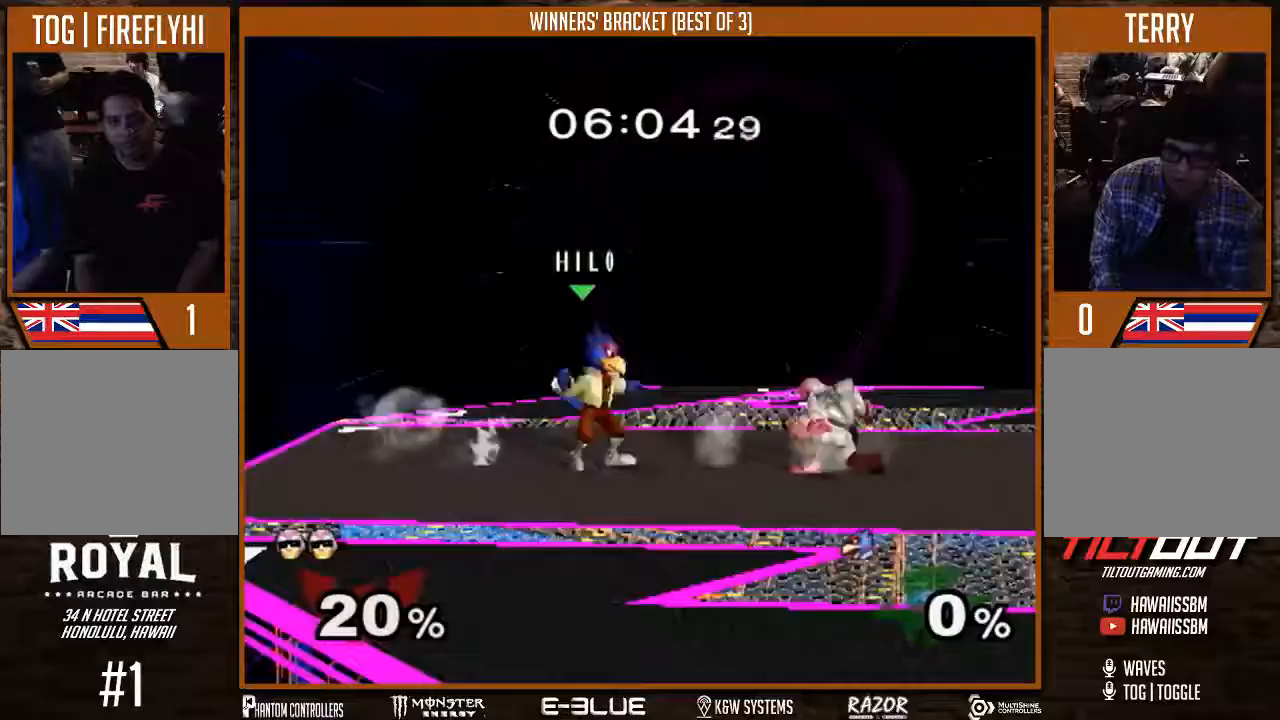
{"buttons": [], "left_stick": "center", "right_stick": "center", "events": [[67, "left_stick", "left"], [167, "left_stick", "up-left"], [300, "left_stick", "down-left"], [433, "left_stick", "center"]]}
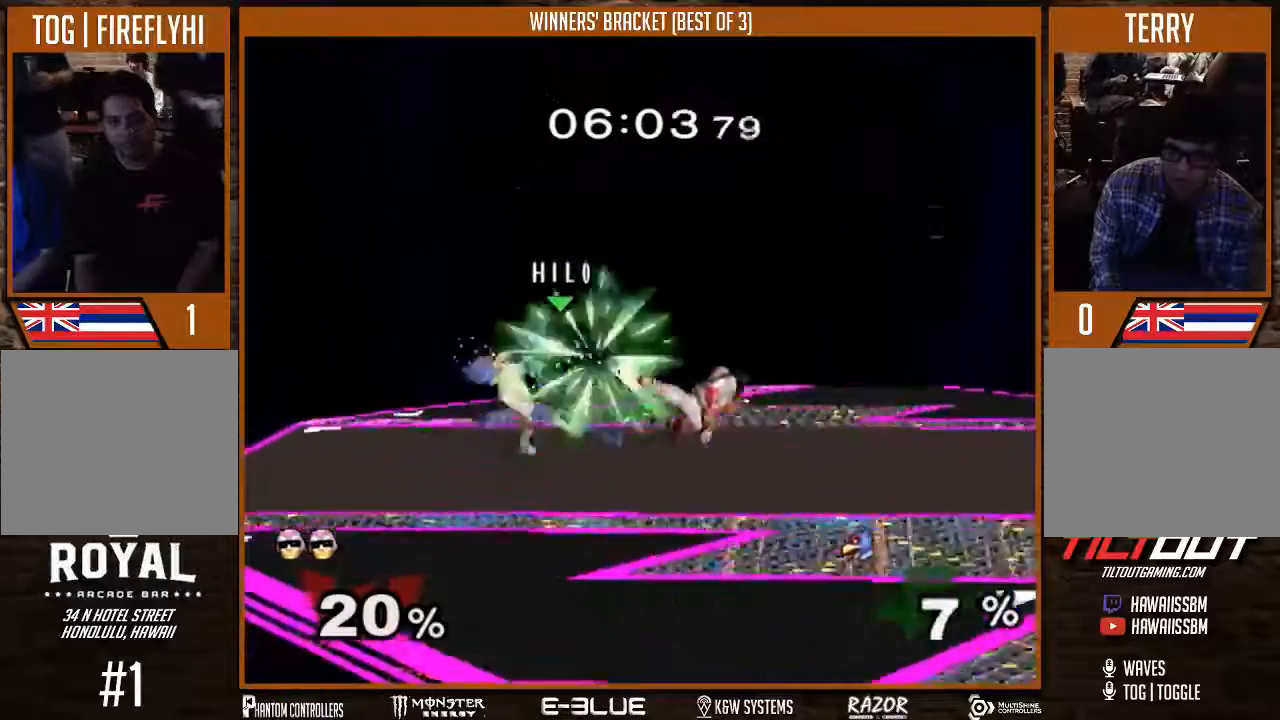
{"buttons": [], "left_stick": "center", "right_stick": "center", "events": [[33, "left_stick", "left"], [167, "left_stick", "center"], [233, "left_stick", "right"], [367, "left_stick", "center"]]}
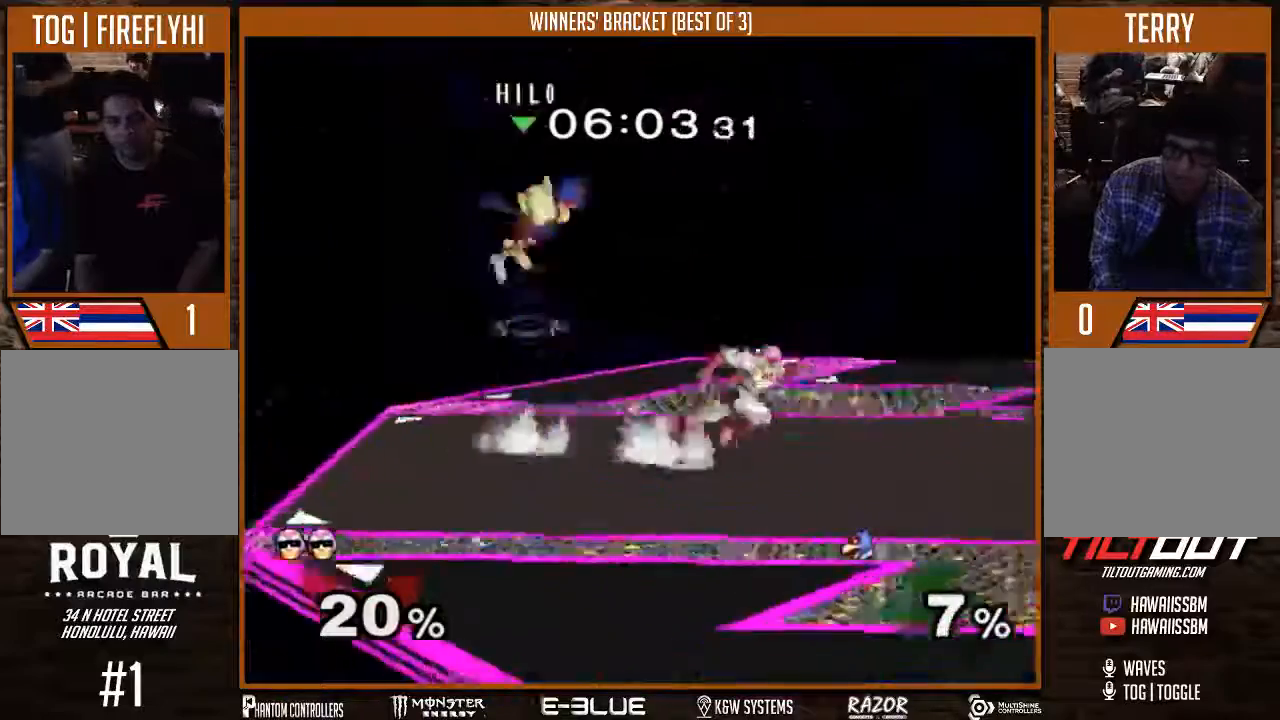
{"buttons": ["Y"], "left_stick": "left", "right_stick": "center", "events": [[33, "left_stick", "left"], [133, "left_stick", "right"], [233, "left_stick", "center"], [333, "Y", "down"], [400, "Y", "up"], [433, "Y", "down"], [467, "left_stick", "left"]]}
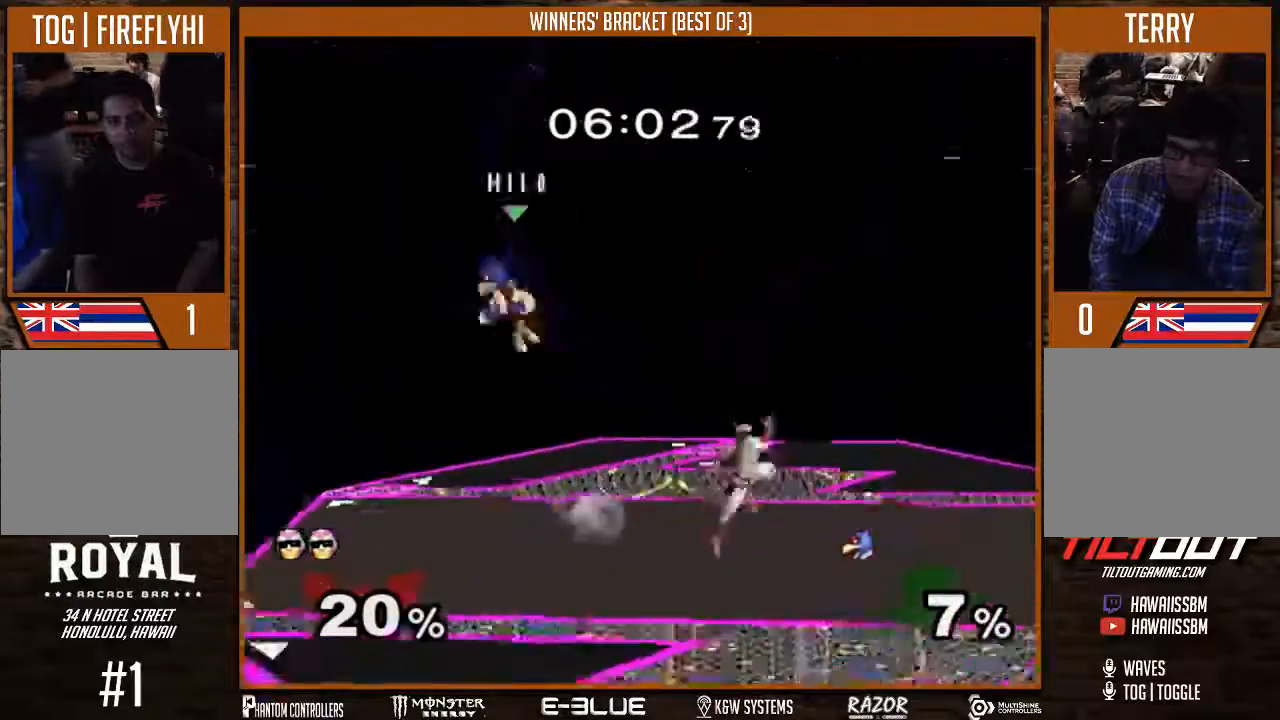
{"buttons": [], "left_stick": "center", "right_stick": "center", "events": [[33, "Y", "up"], [67, "left_stick", "up-left"], [233, "left_stick", "down-left"], [500, "left_stick", "center"]]}
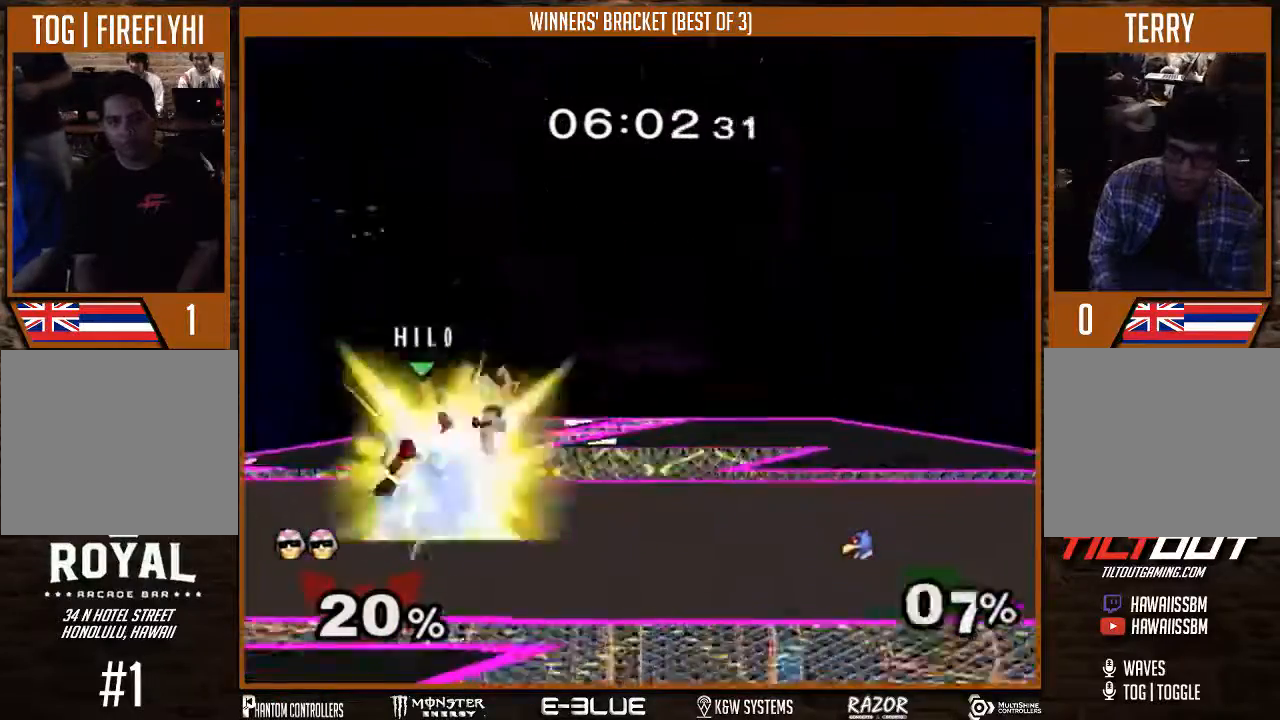
{"buttons": ["Y"], "left_stick": "center", "right_stick": "center", "events": [[267, "left_stick", "right"], [367, "left_stick", "center"], [467, "Y", "down"]]}
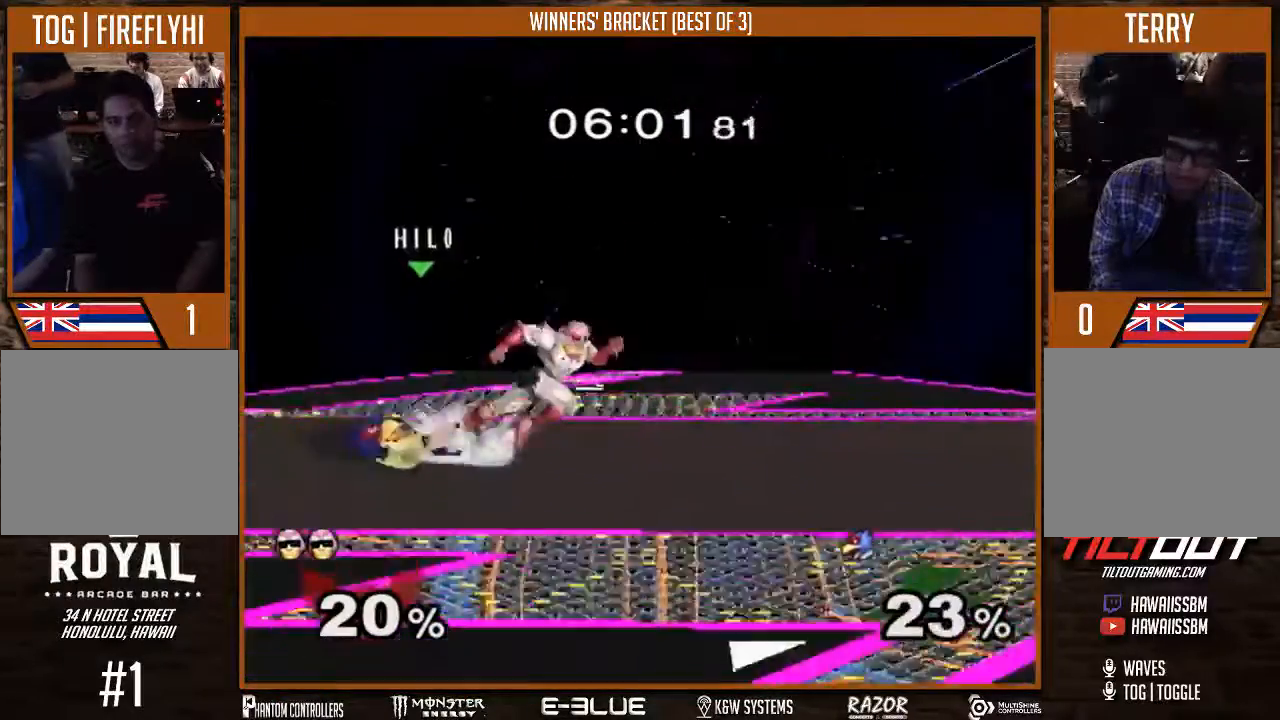
{"buttons": [], "left_stick": "left", "right_stick": "center", "events": [[100, "left_stick", "left"], [200, "Y", "up"]]}
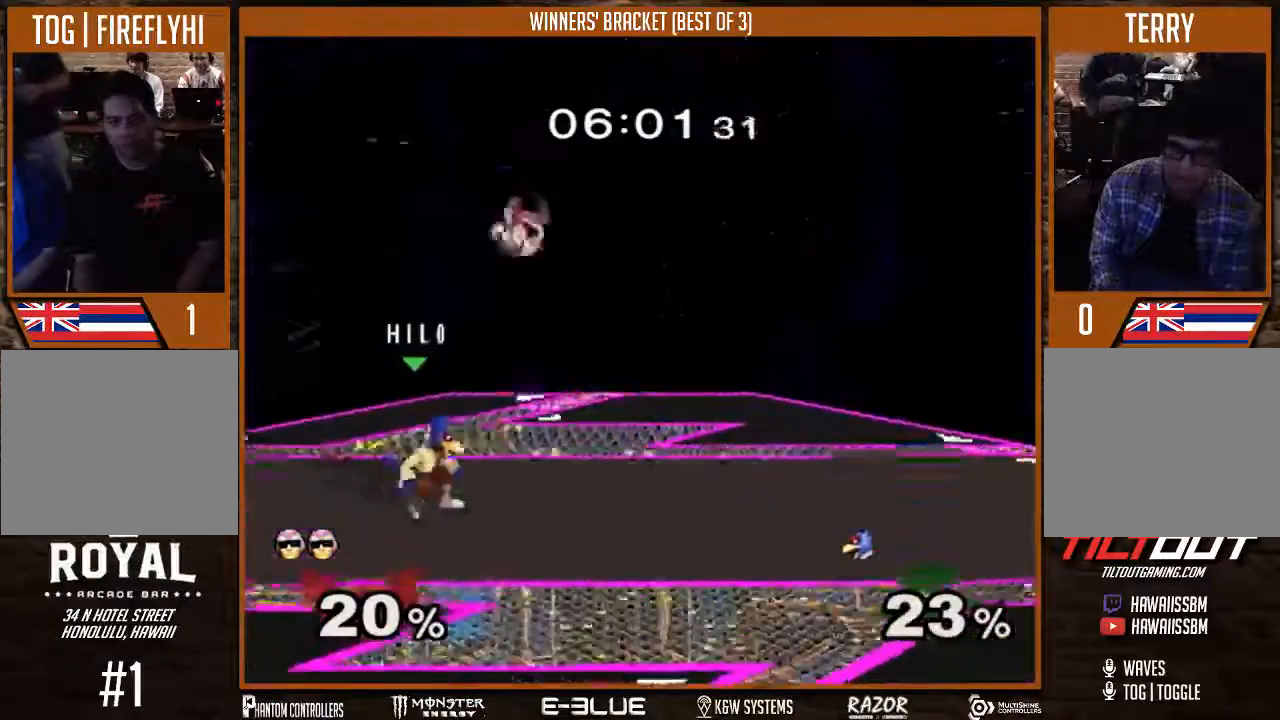
{"buttons": [], "left_stick": "center", "right_stick": "center"}
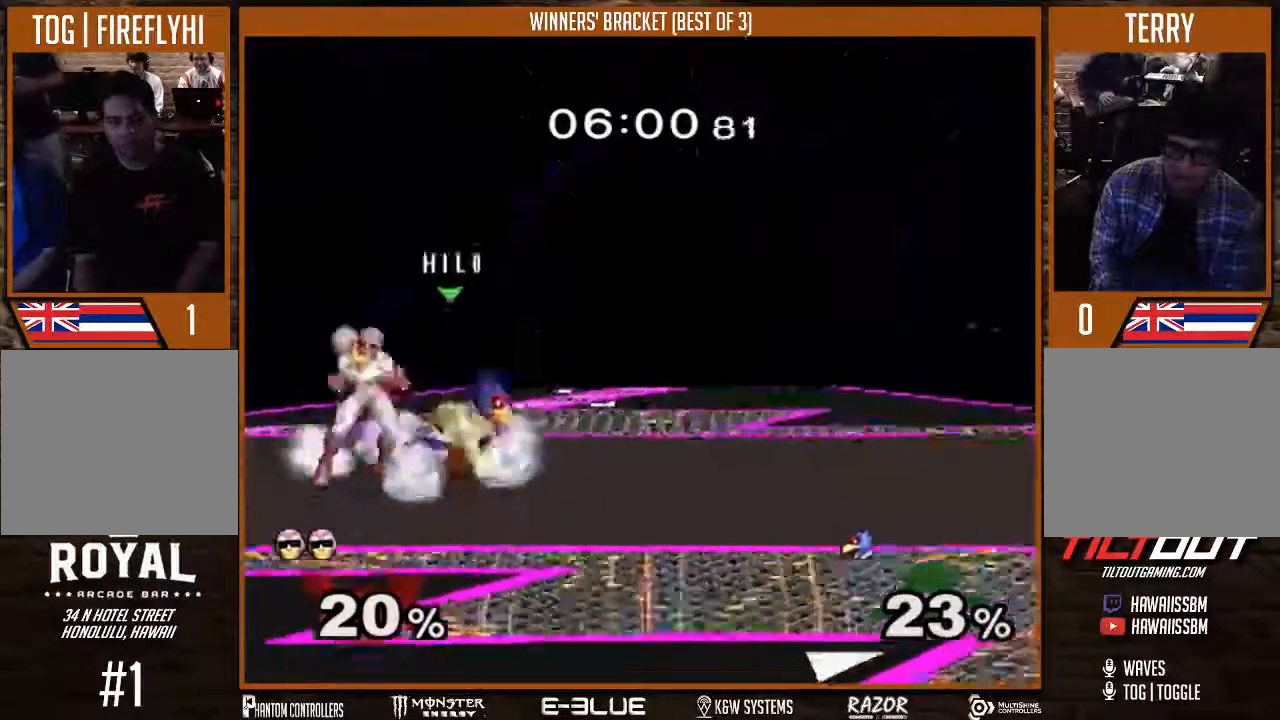
{"buttons": [], "left_stick": "down-left", "right_stick": "center", "events": [[267, "A", "down"], [367, "A", "up"], [433, "left_stick", "down-left"]]}
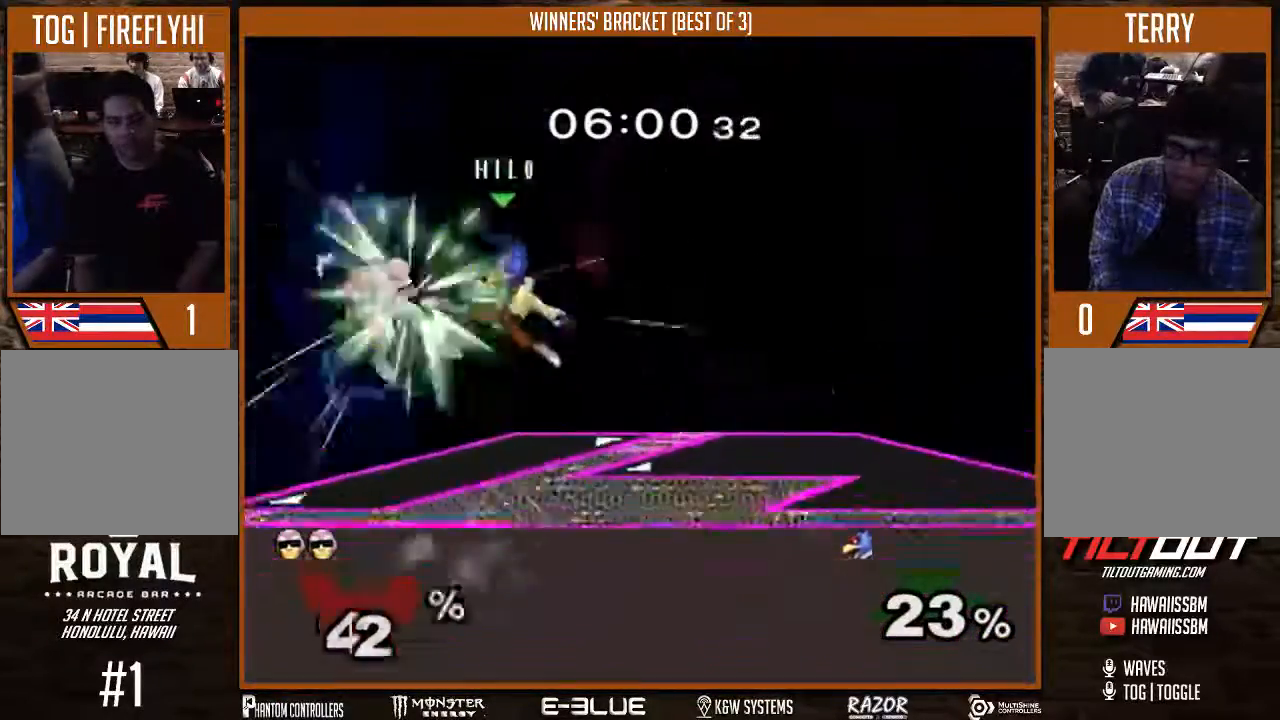
{"buttons": [], "left_stick": "down-right", "right_stick": "center", "events": [[100, "left_stick", "left"], [267, "left_stick", "right"], [467, "left_stick", "down-right"]]}
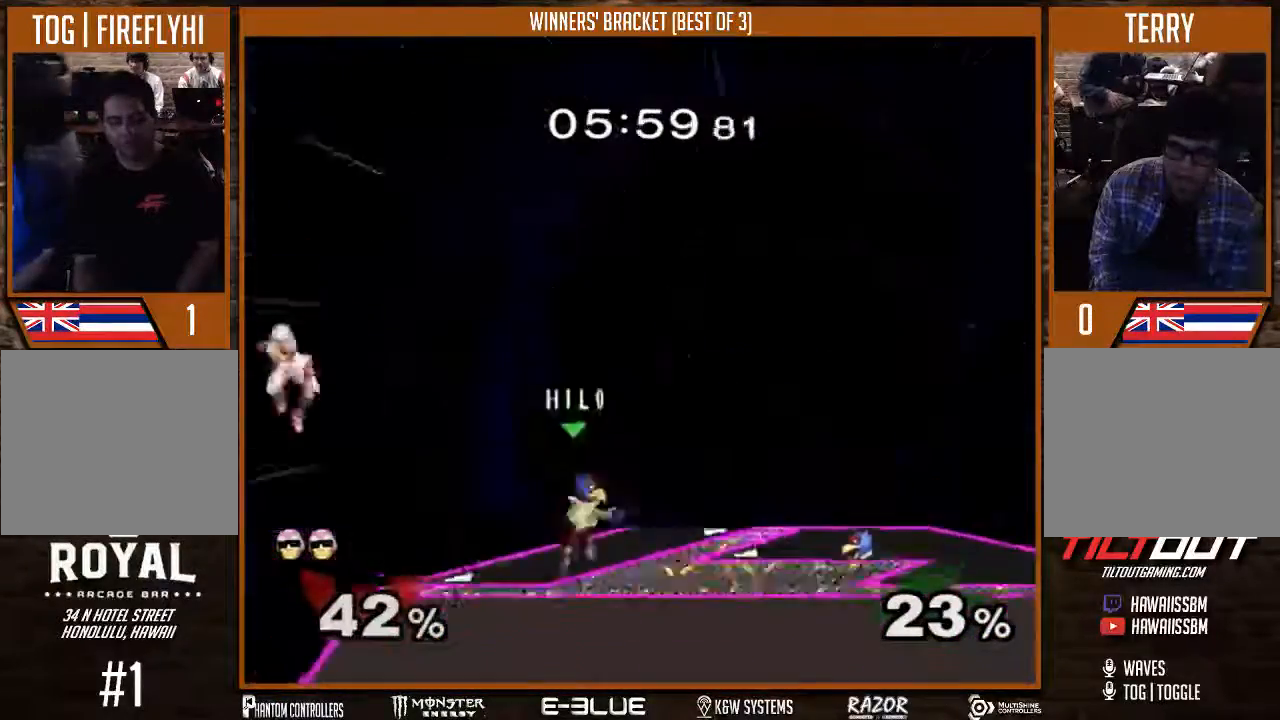
{"buttons": [], "left_stick": "down-left", "right_stick": "center", "events": [[67, "Y", "down"], [67, "left_stick", "right"], [200, "Y", "up"], [200, "left_stick", "center"], [333, "left_stick", "right"], [500, "left_stick", "down-left"]]}
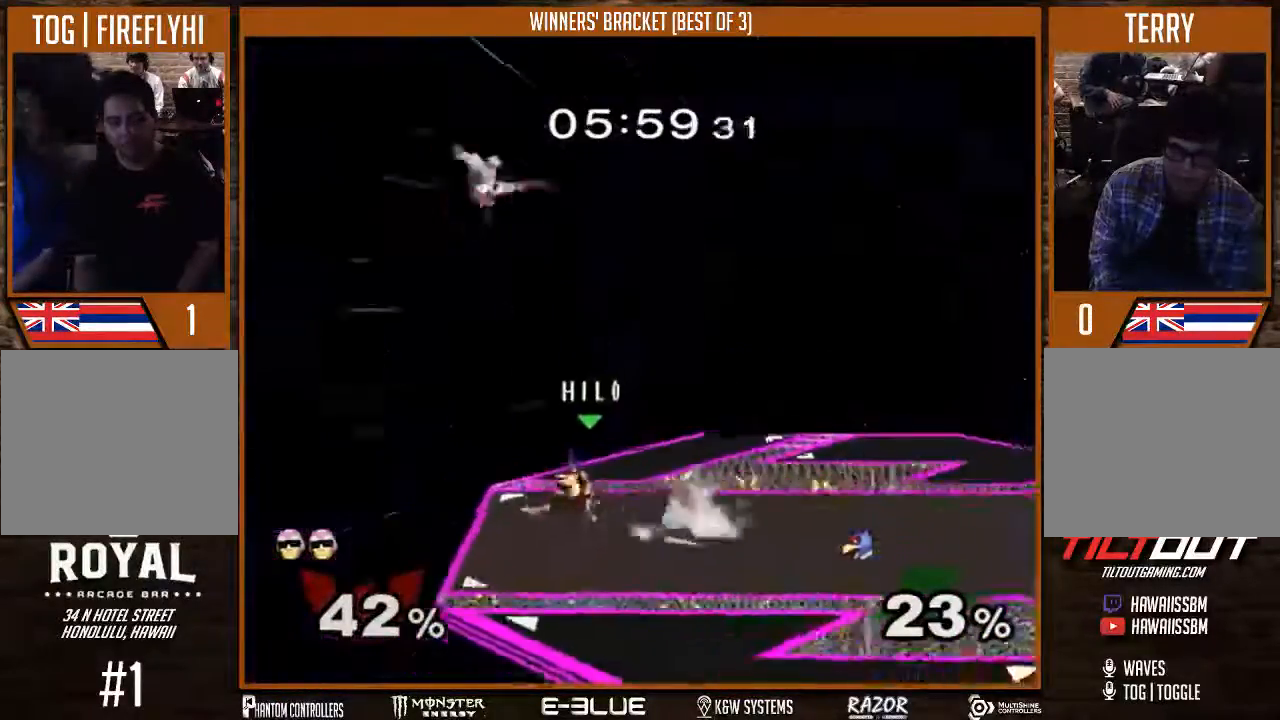
{"buttons": ["Y"], "left_stick": "center", "right_stick": "center", "events": [[267, "left_stick", "center"], [367, "left_stick", "right"], [500, "Y", "down"], [500, "left_stick", "center"]]}
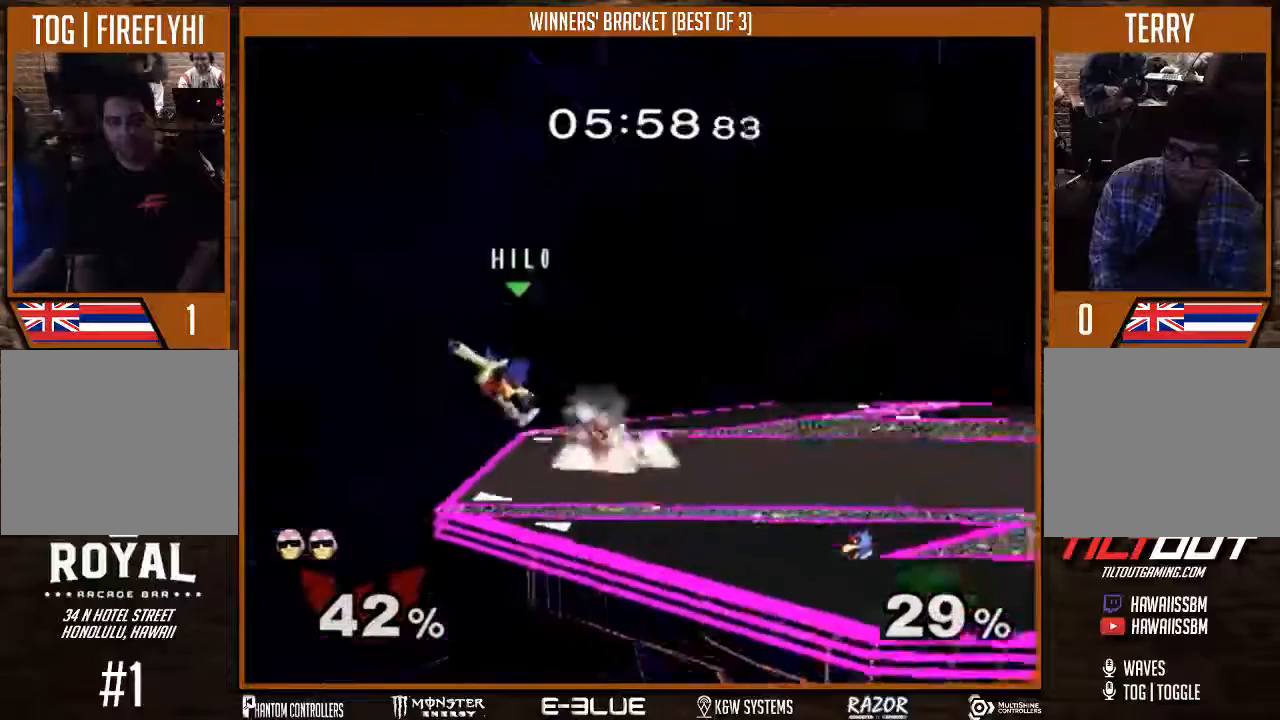
{"buttons": [], "left_stick": "up-right", "right_stick": "center", "events": [[67, "Y", "up"], [133, "Y", "down"], [167, "left_stick", "left"], [267, "Y", "up"], [333, "left_stick", "center"], [400, "left_stick", "up-right"]]}
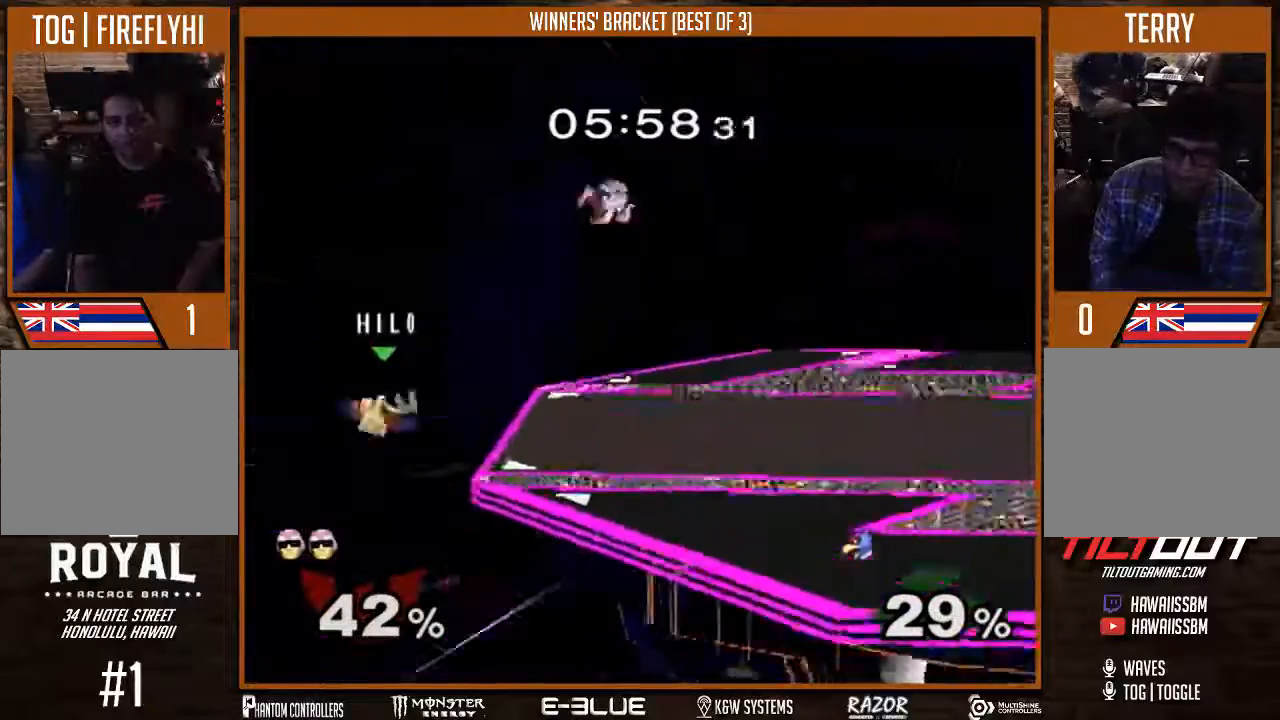
{"buttons": [], "left_stick": "center", "right_stick": "center", "events": [[33, "left_stick", "down-left"], [133, "left_stick", "center"]]}
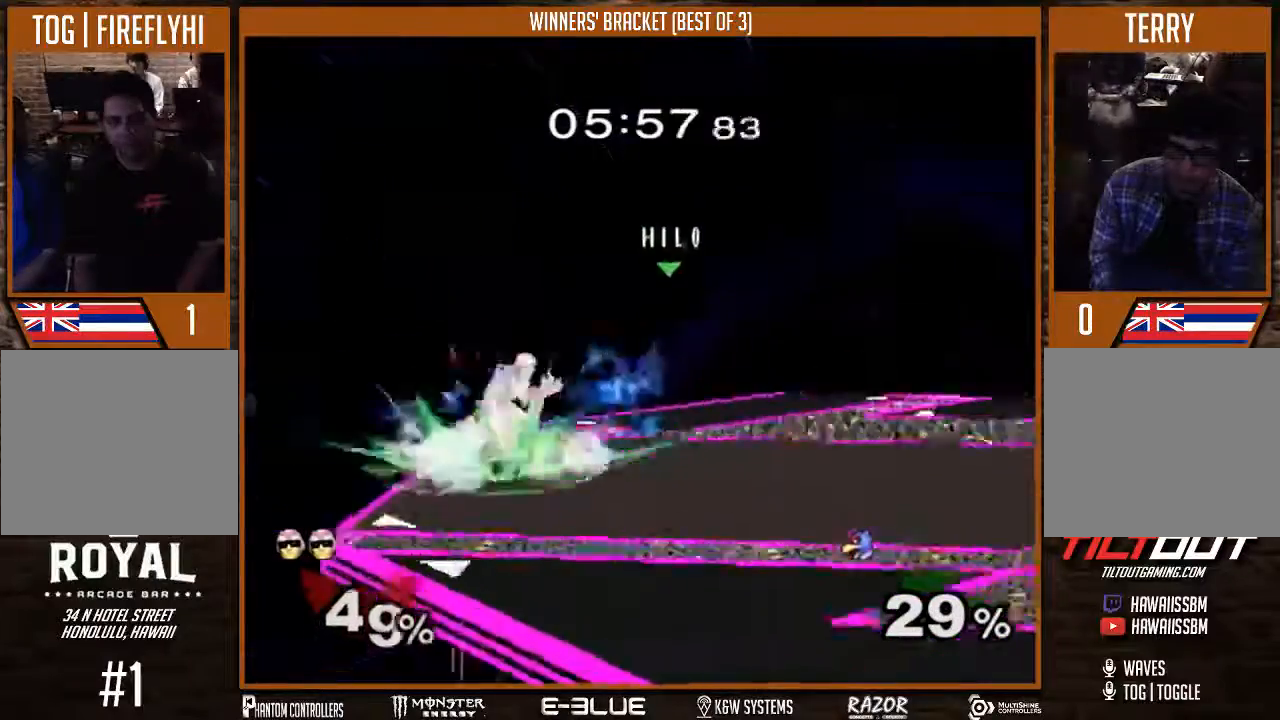
{"buttons": [], "left_stick": "center", "right_stick": "center", "events": []}
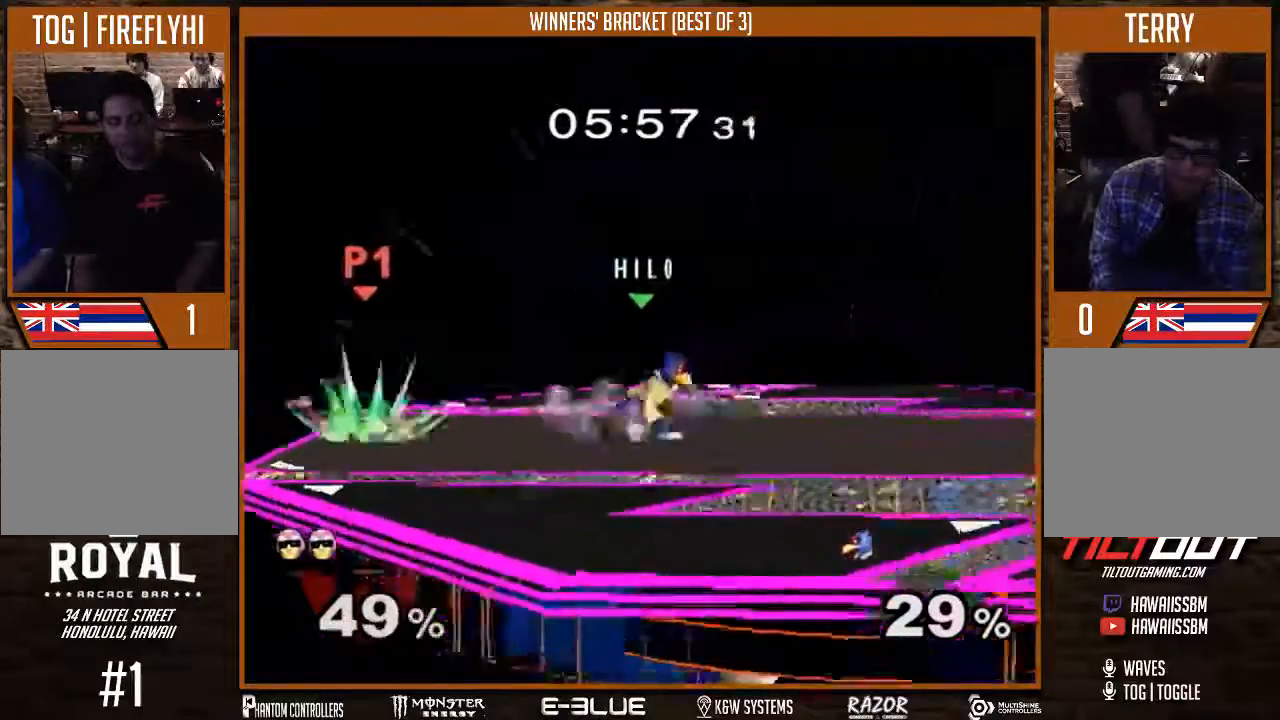
{"buttons": [], "left_stick": "right", "right_stick": "center", "events": [[167, "left_stick", "right"]]}
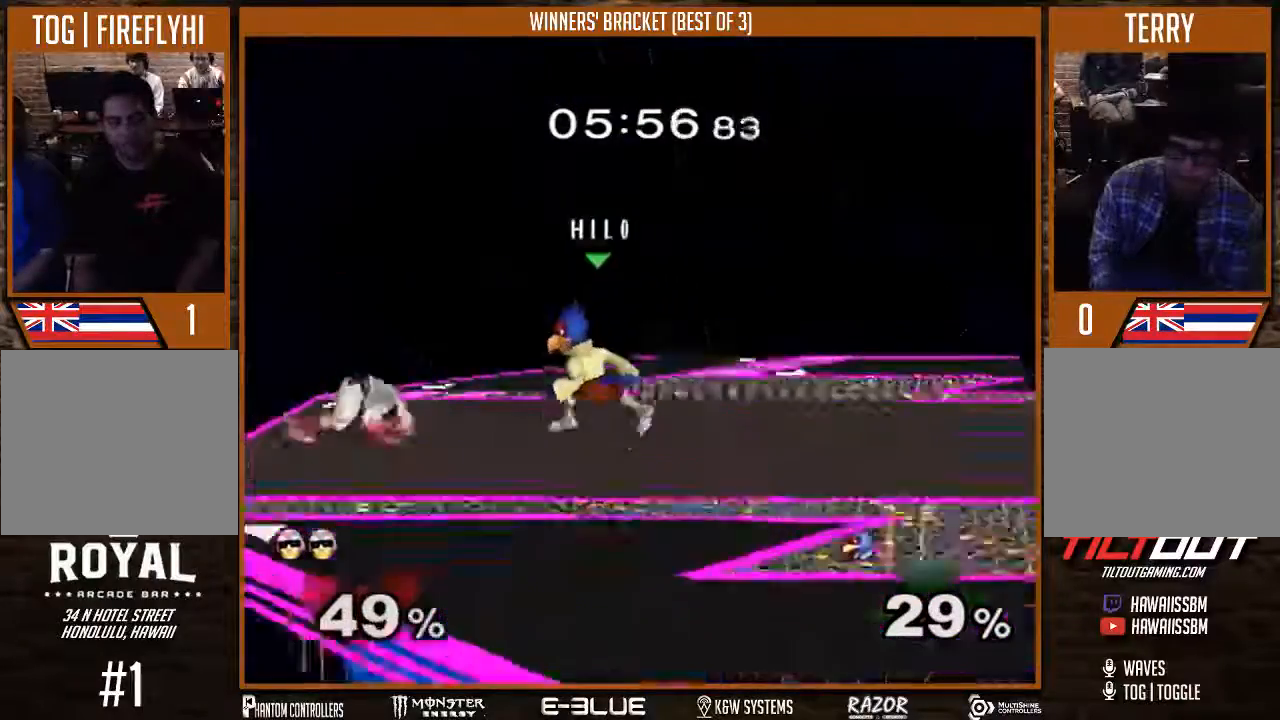
{"buttons": [], "left_stick": "center", "right_stick": "center", "events": [[33, "left_stick", "down"], [467, "left_stick", "center"]]}
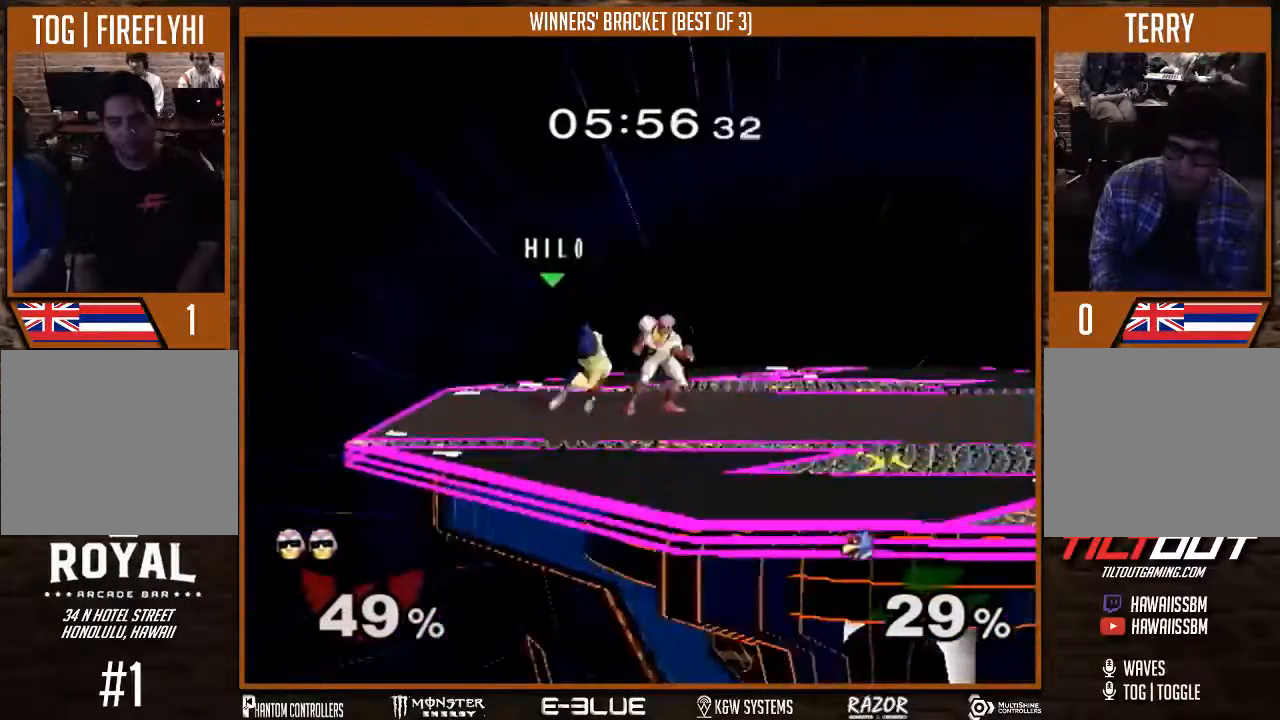
{"buttons": [], "left_stick": "left", "right_stick": "center", "events": [[233, "Y", "down"], [267, "Y", "up"], [400, "left_stick", "left"]]}
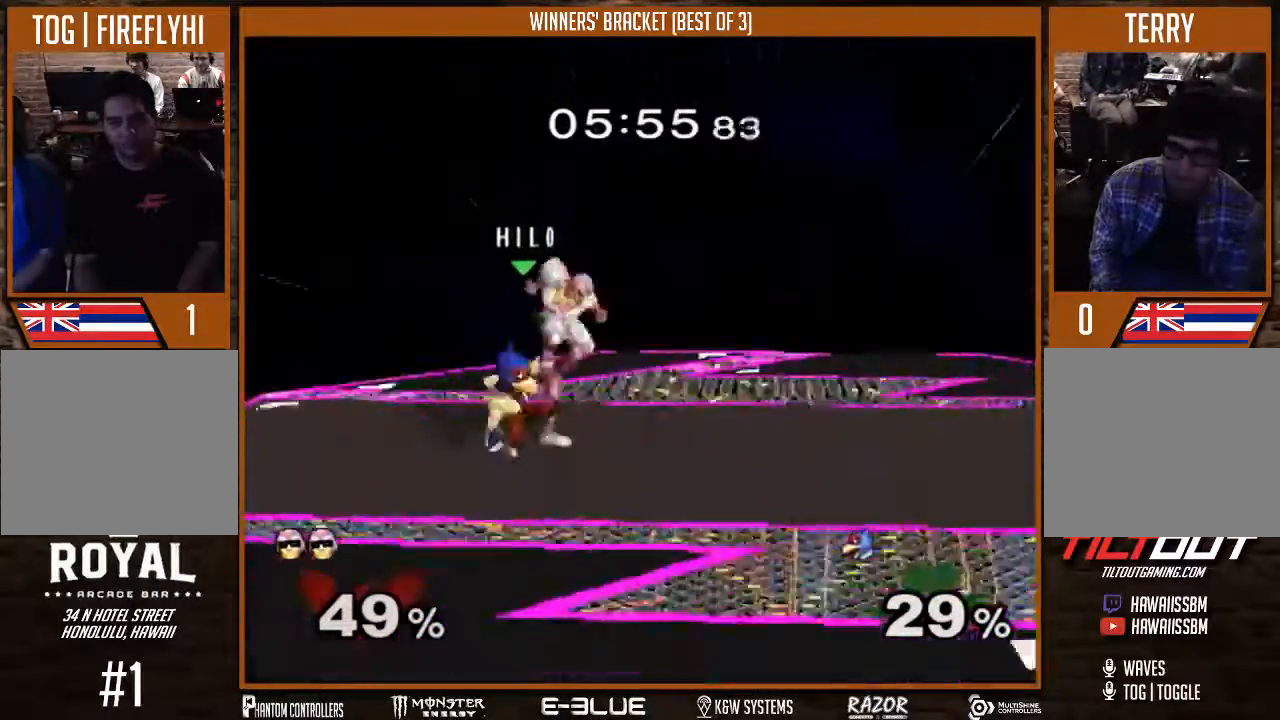
{"buttons": [], "left_stick": "right", "right_stick": "center", "events": [[100, "left_stick", "down"], [167, "left_stick", "center"], [233, "left_stick", "down"], [333, "left_stick", "center"], [433, "left_stick", "right"]]}
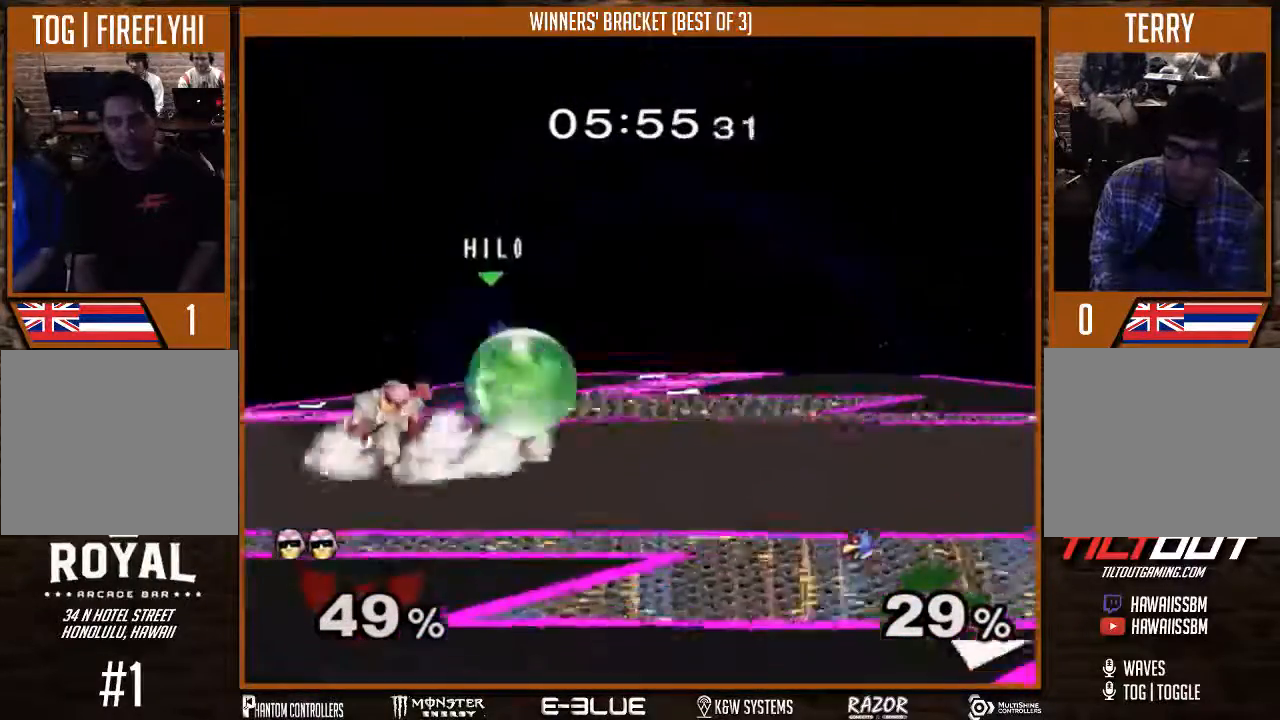
{"buttons": ["B"], "left_stick": "center", "right_stick": "center", "events": [[100, "left_stick", "center"], [167, "B", "down"], [167, "left_stick", "left"], [467, "left_stick", "center"]]}
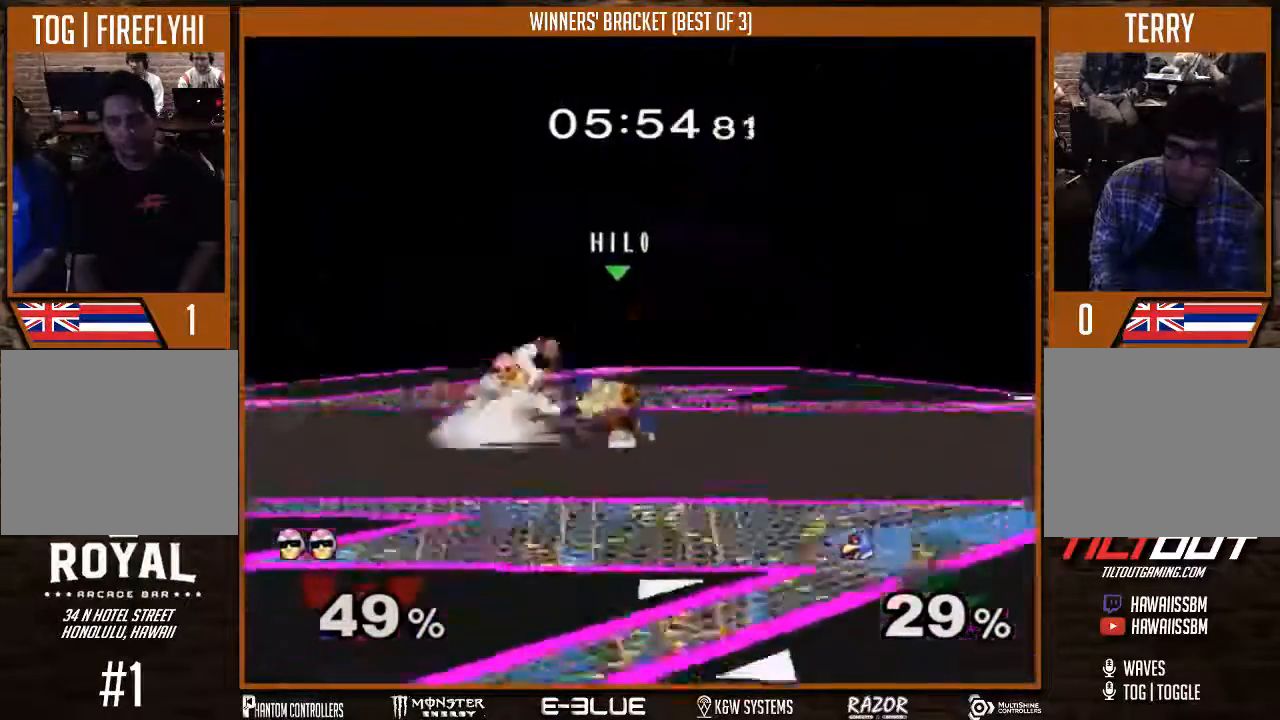
{"buttons": ["B"], "left_stick": "center", "right_stick": "center", "events": []}
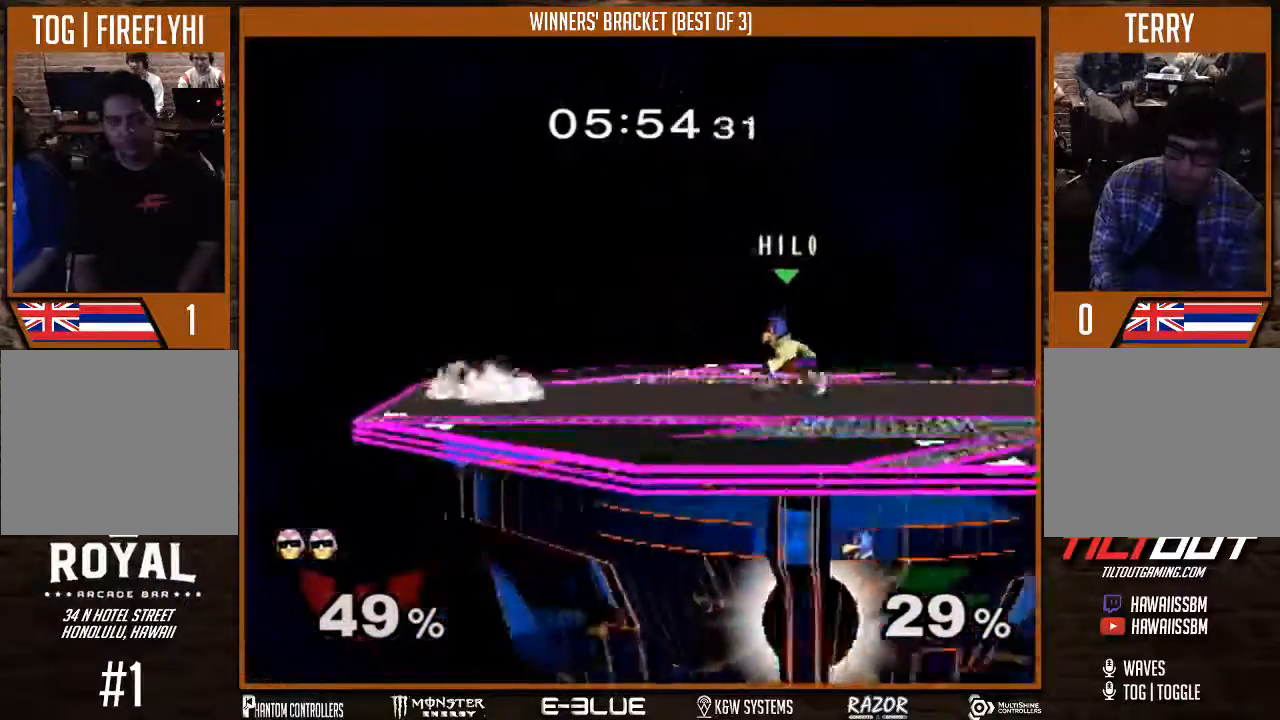
{"buttons": [], "left_stick": "center", "right_stick": "center", "events": [[67, "B", "up"], [67, "left_stick", "down"], [467, "left_stick", "center"]]}